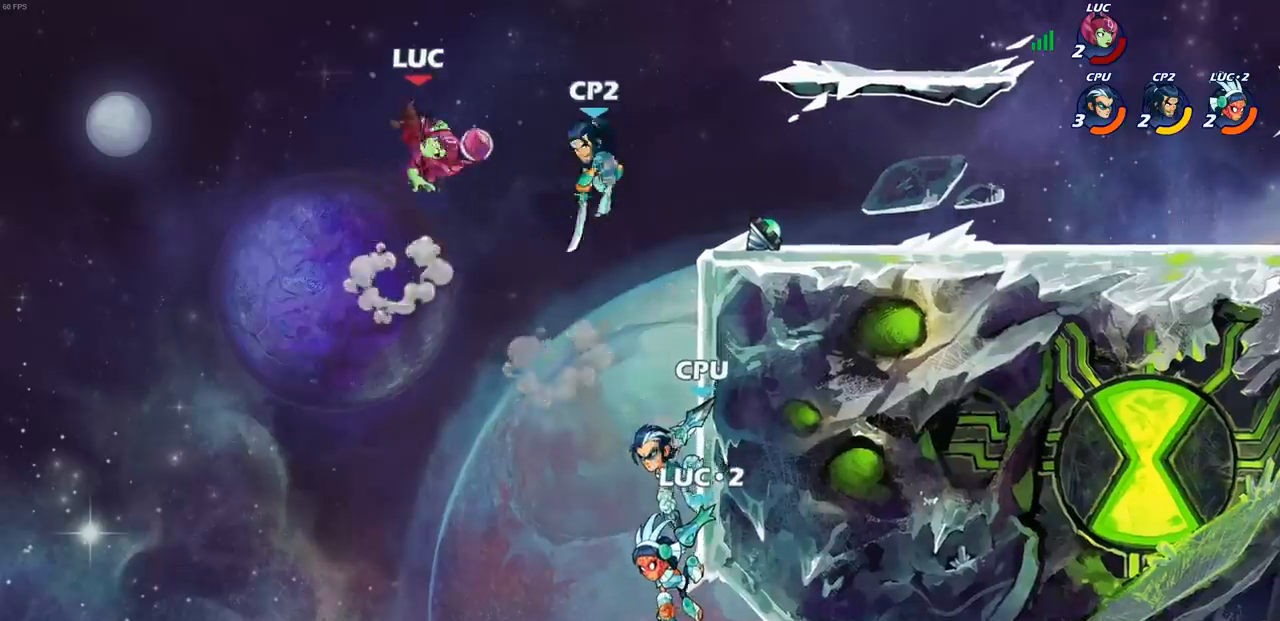
Gameplay with a controller (PlayStation layout); each line is a JSON object with the inputs held at the frame after it. "events" lists button and stick changes between this image and that frame as [ms after this image, input, new state], when the widget could be followed in between.
{"buttons": ["CROSS"], "left_stick": "right", "right_stick": "center", "events": [[183, "left_stick", "center"], [267, "left_stick", "up-right"], [450, "left_stick", "right"], [467, "CROSS", "down"]]}
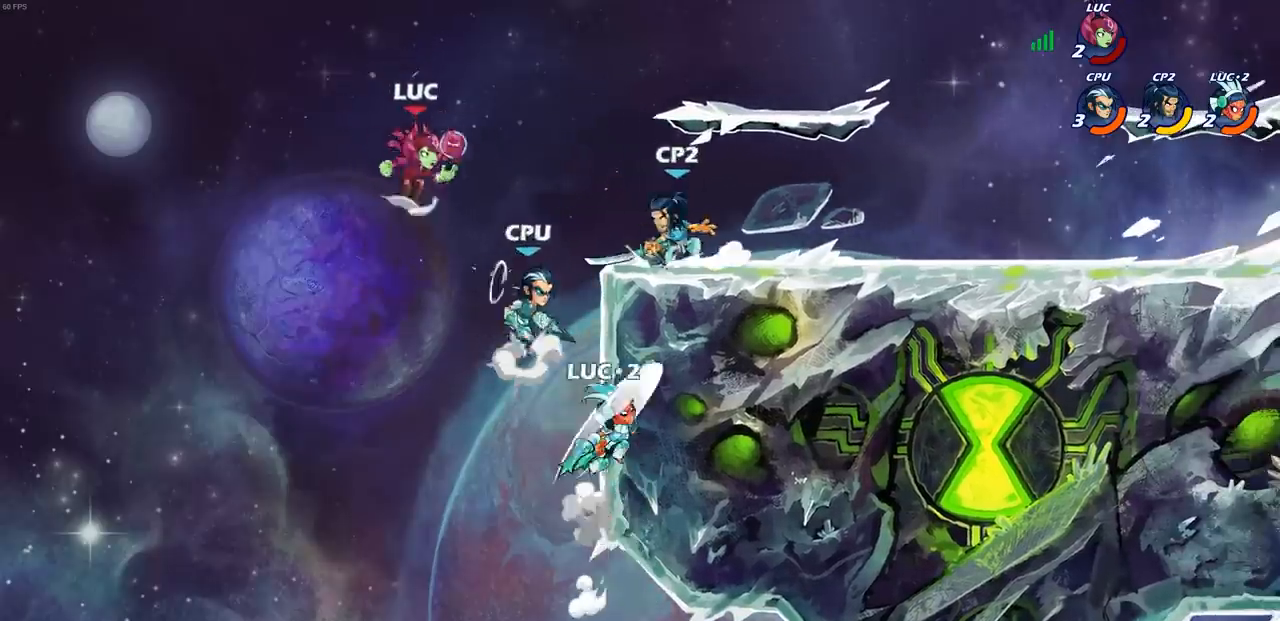
{"buttons": [], "left_stick": "down", "right_stick": "center", "events": [[117, "CROSS", "up"], [250, "CIRCLE", "down"], [250, "left_stick", "down"], [467, "CIRCLE", "up"]]}
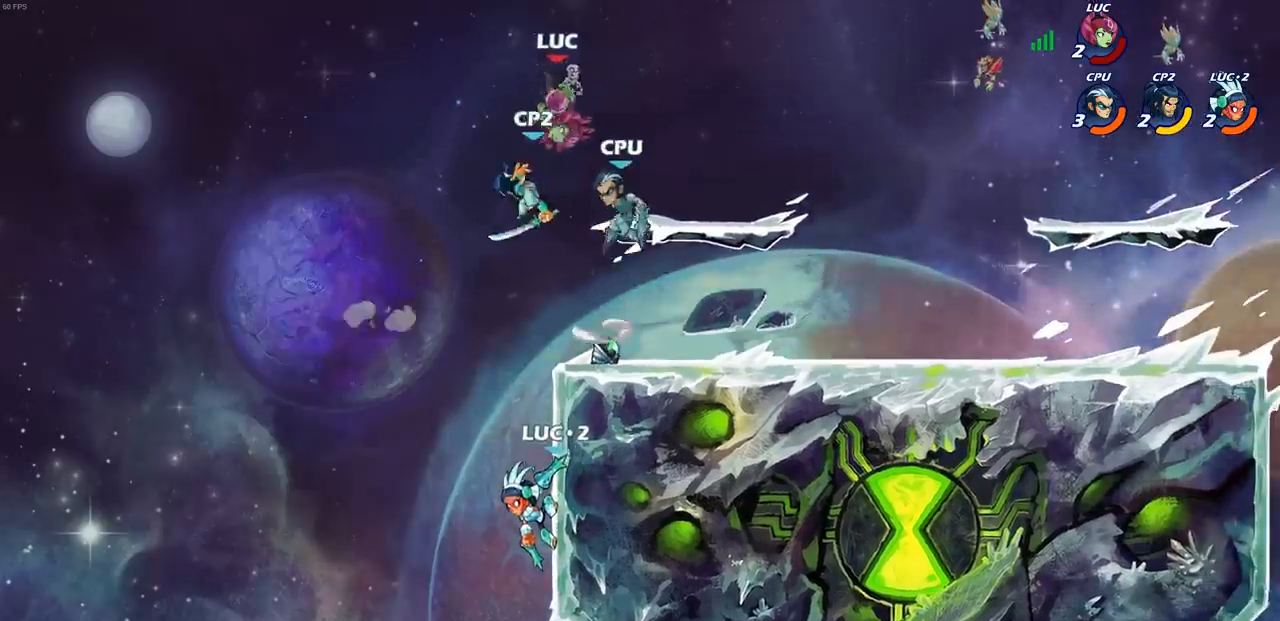
{"buttons": [], "left_stick": "right", "right_stick": "center", "events": [[67, "left_stick", "center"], [417, "left_stick", "right"]]}
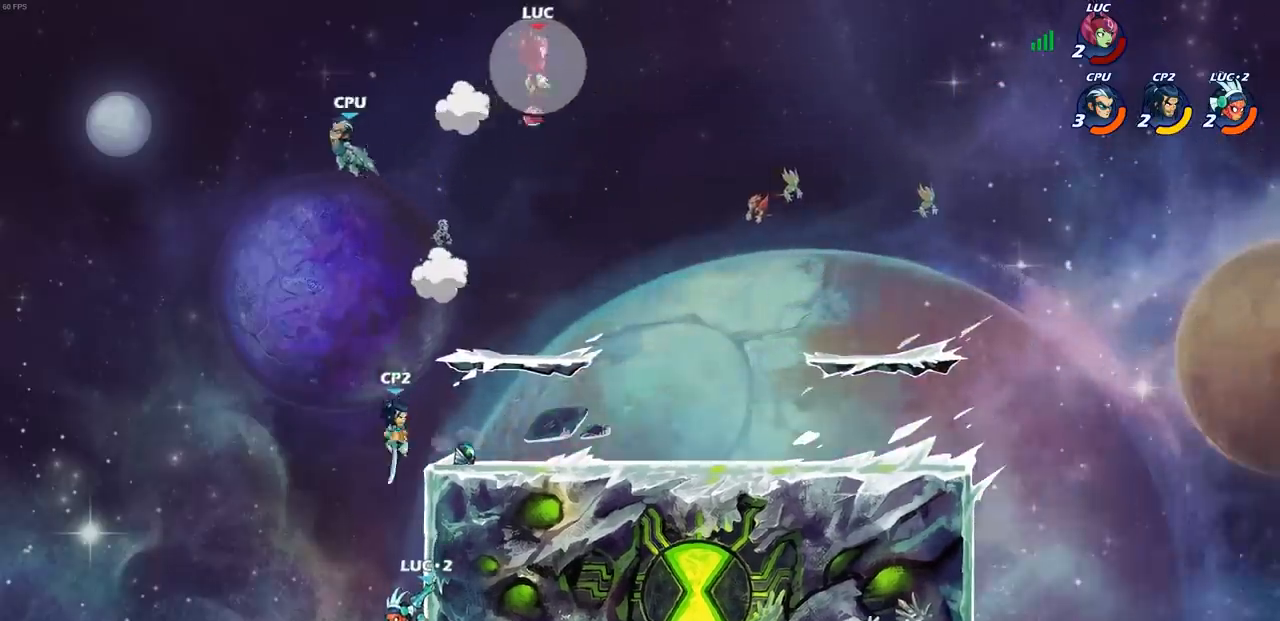
{"buttons": [], "left_stick": "center", "right_stick": "center", "events": [[33, "left_stick", "down"], [250, "left_stick", "right"], [400, "left_stick", "center"]]}
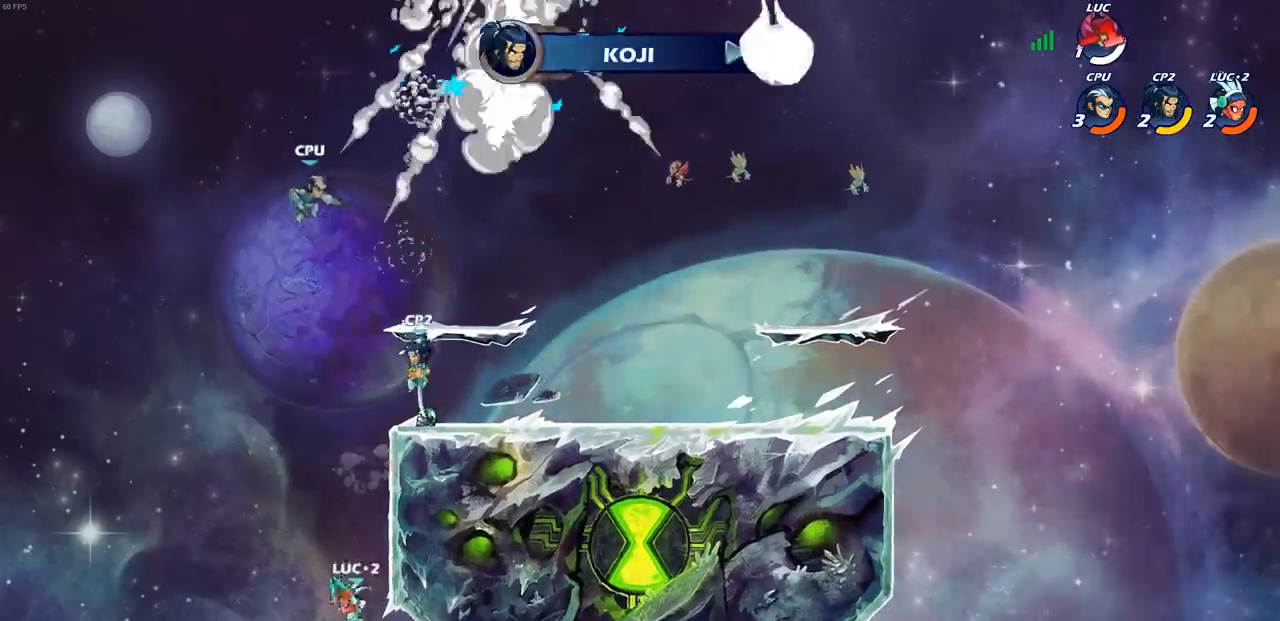
{"buttons": [], "left_stick": "center", "right_stick": "center", "events": []}
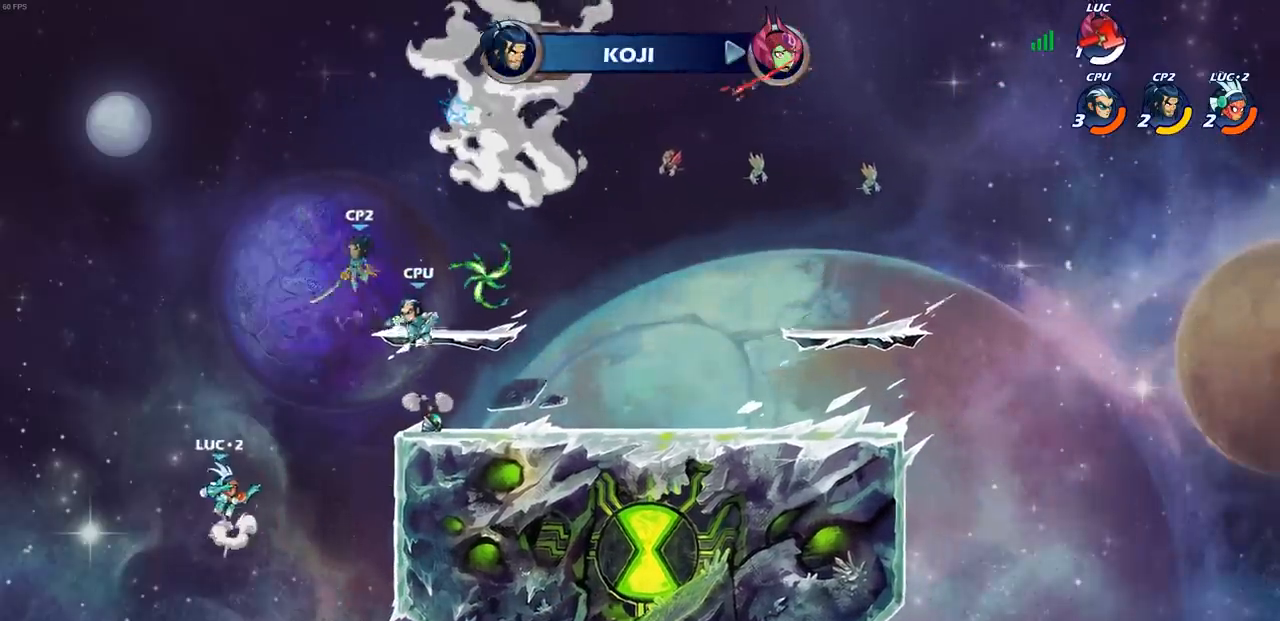
{"buttons": [], "left_stick": "center", "right_stick": "center", "events": []}
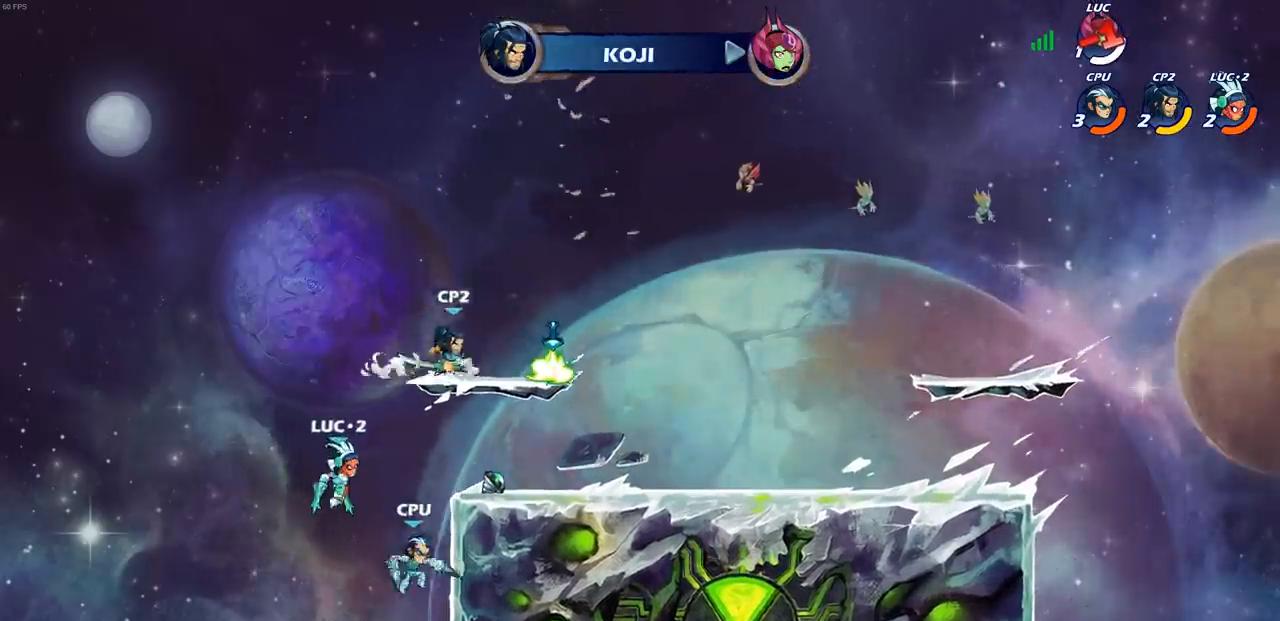
{"buttons": [], "left_stick": "center", "right_stick": "center", "events": []}
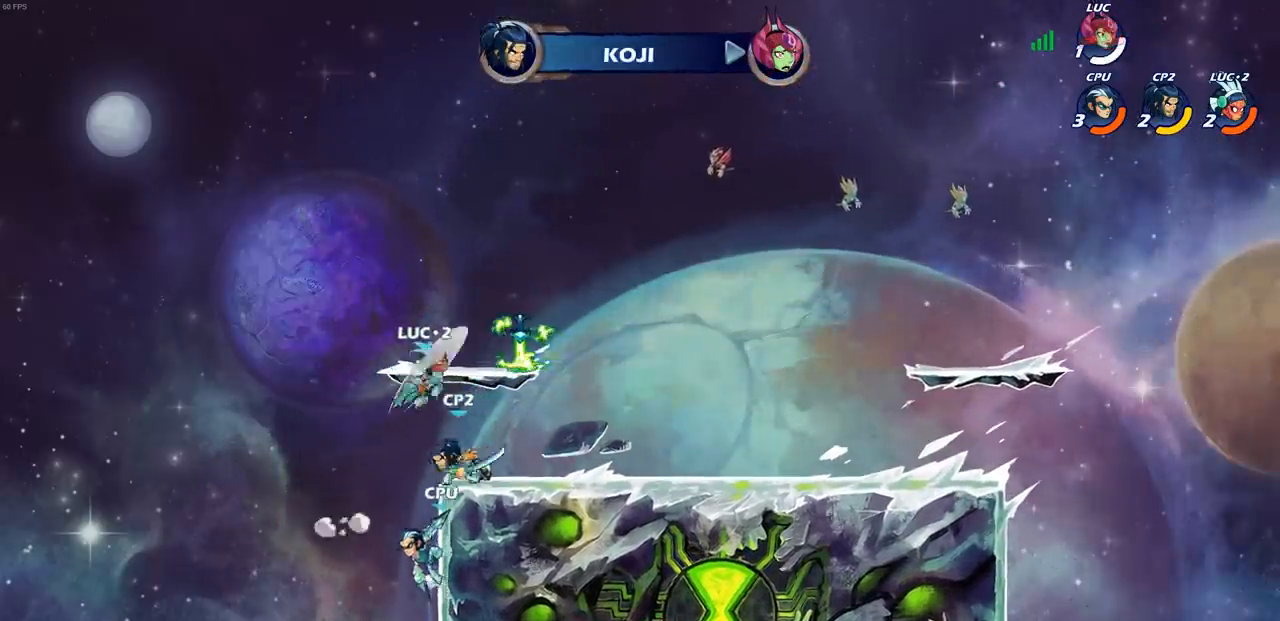
{"buttons": [], "left_stick": "center", "right_stick": "center", "events": []}
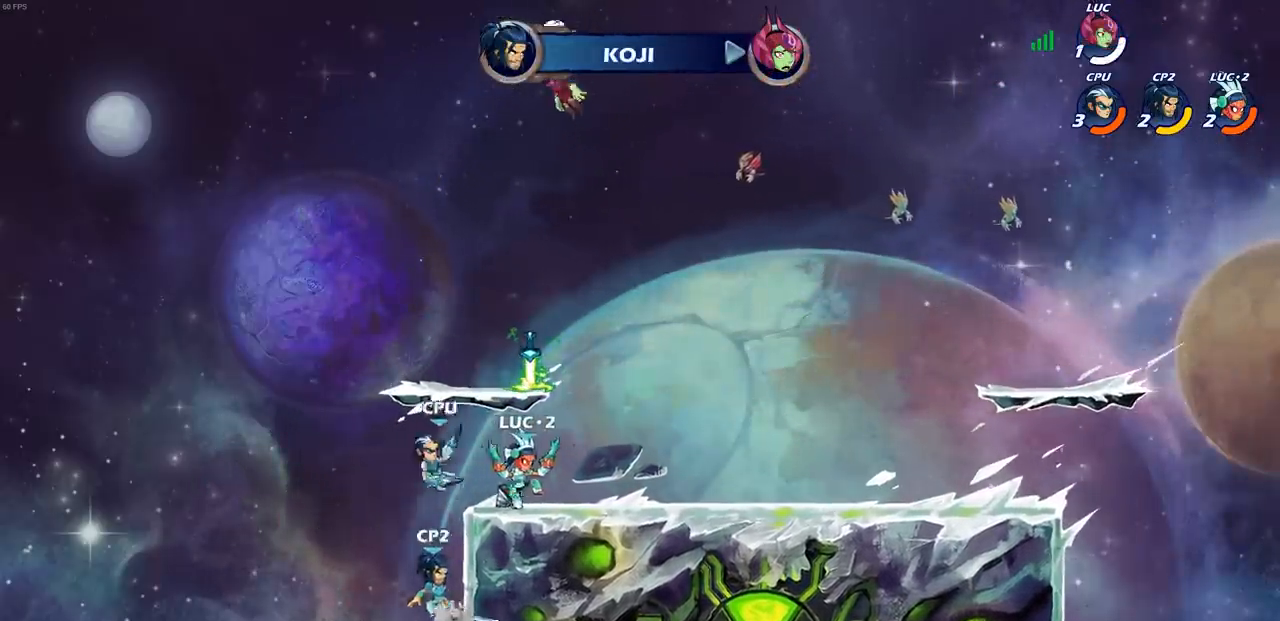
{"buttons": [], "left_stick": "center", "right_stick": "center", "events": []}
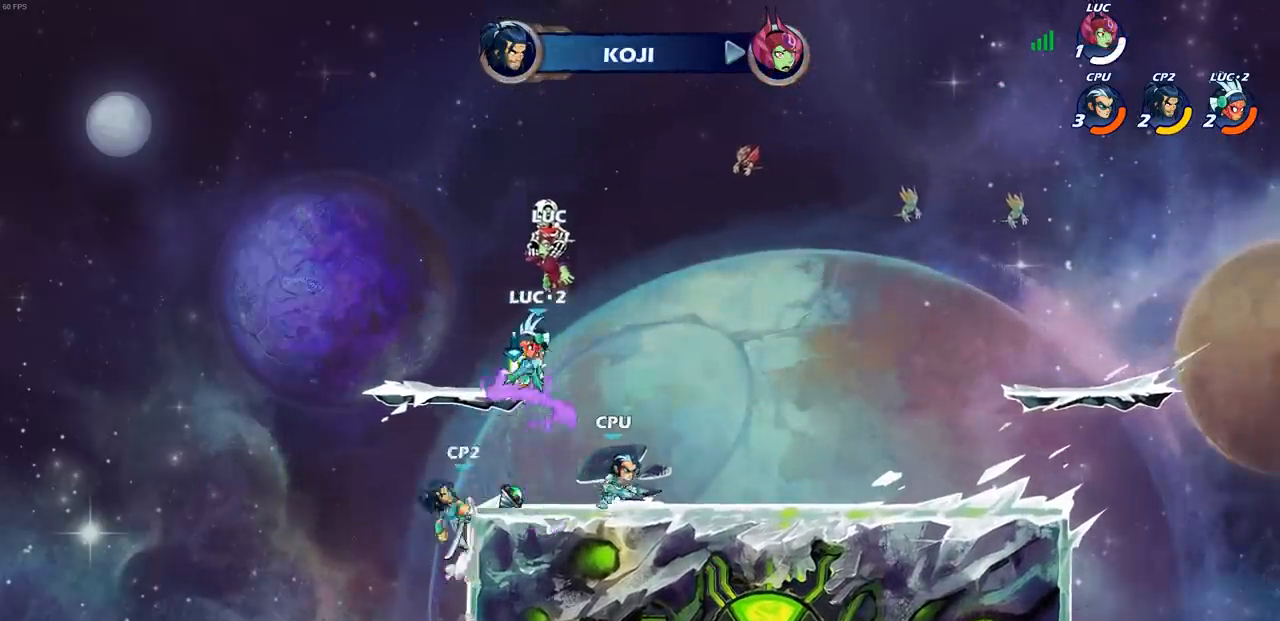
{"buttons": [], "left_stick": "center", "right_stick": "center", "events": []}
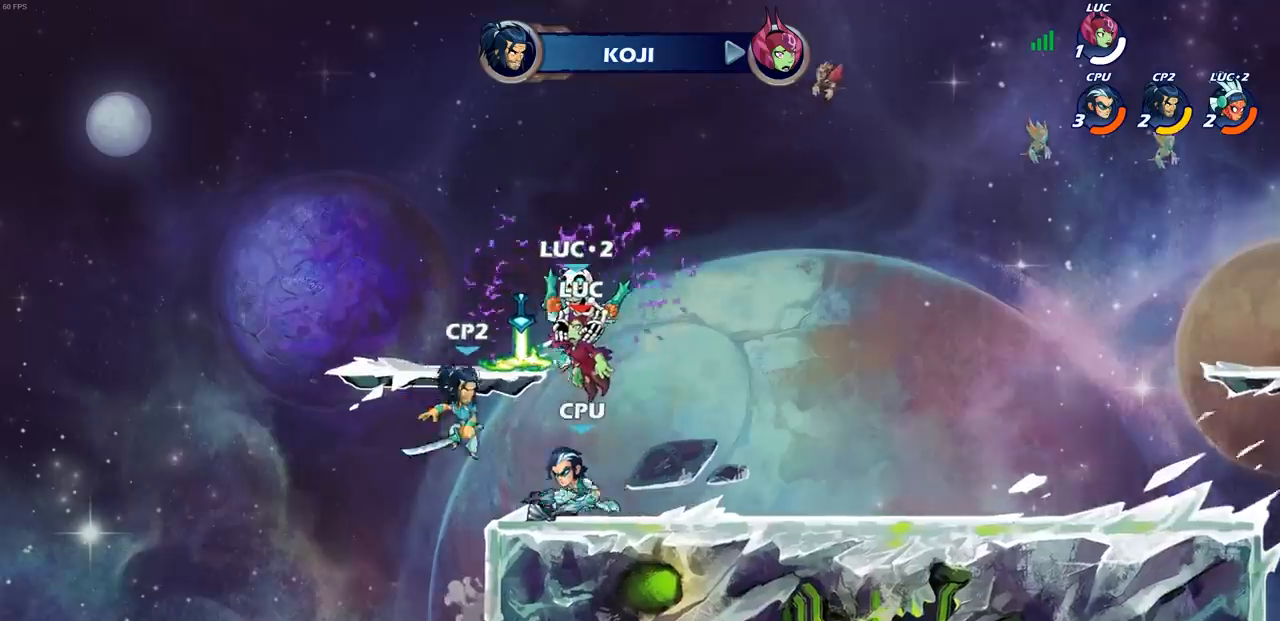
{"buttons": [], "left_stick": "center", "right_stick": "center", "events": []}
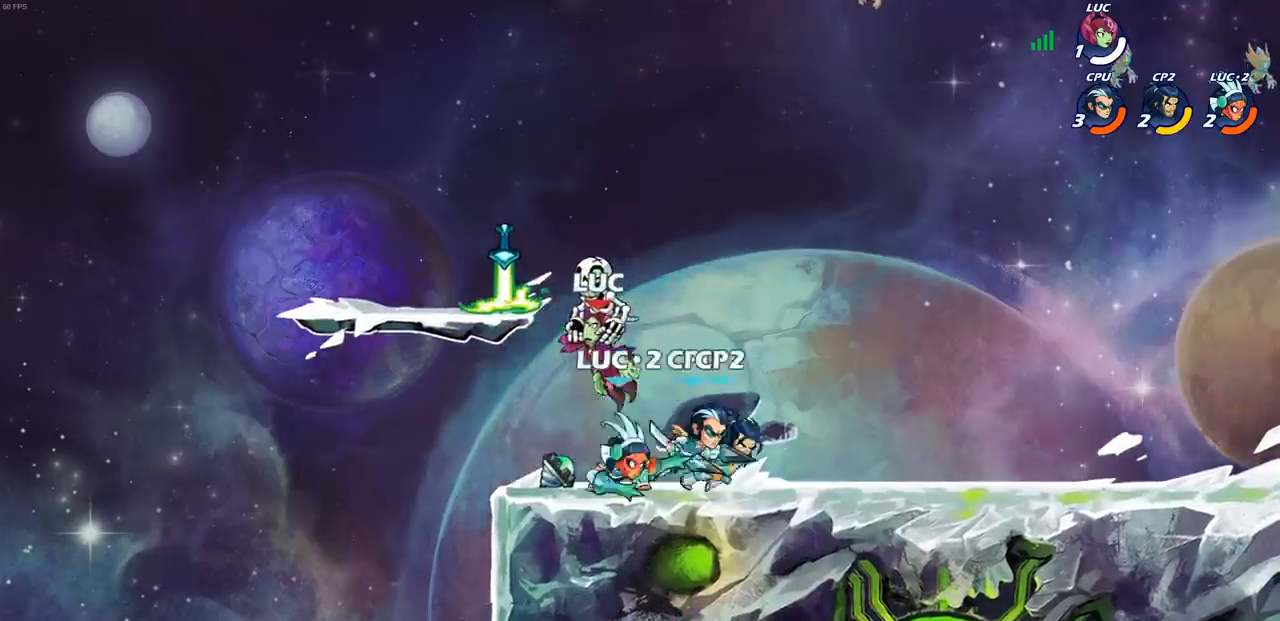
{"buttons": [], "left_stick": "center", "right_stick": "center", "events": []}
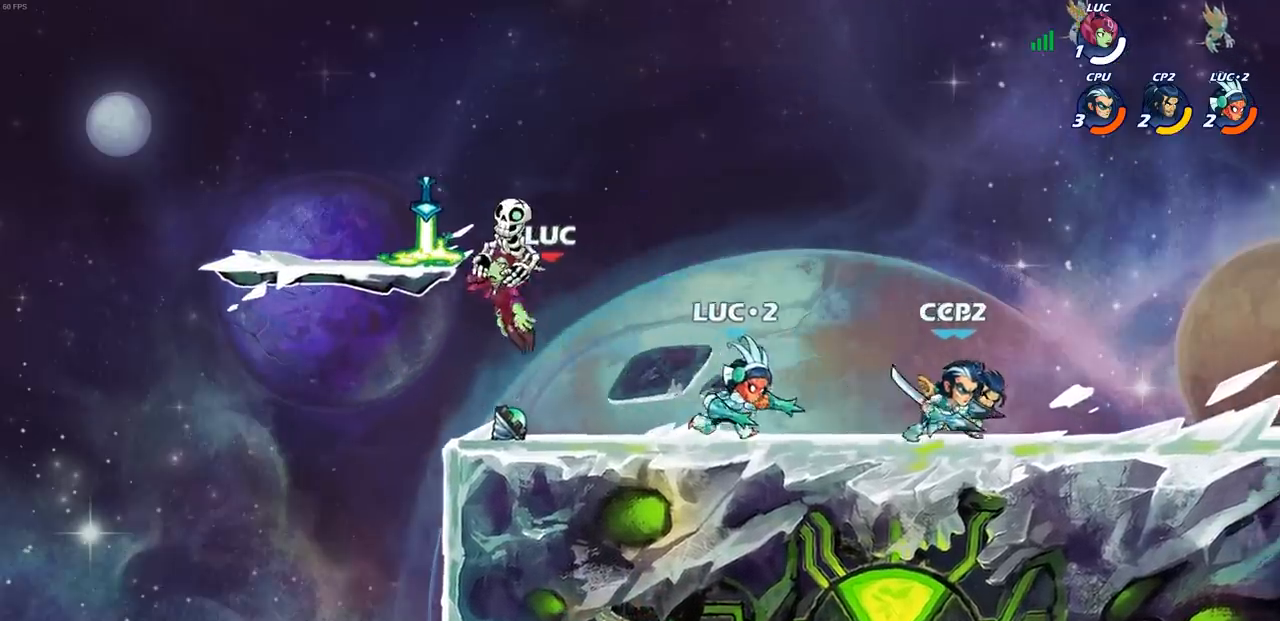
{"buttons": ["CROSS", "R1"], "left_stick": "left", "right_stick": "center", "events": [[417, "R1", "down"], [450, "CROSS", "down"], [467, "left_stick", "left"]]}
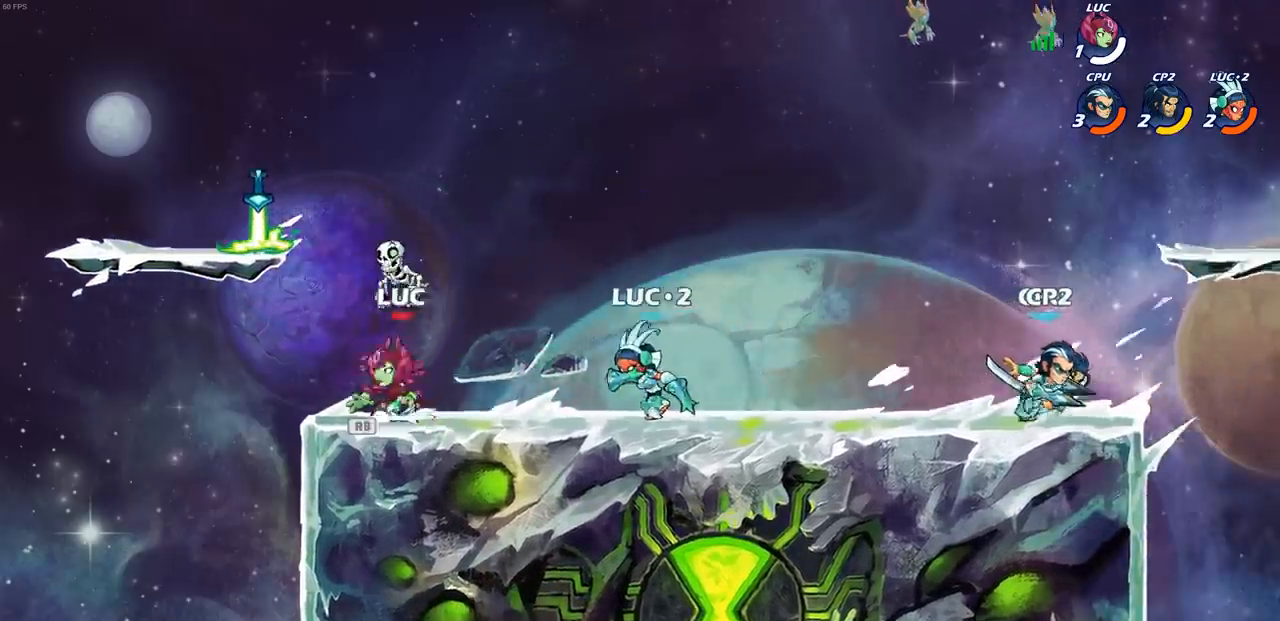
{"buttons": [], "left_stick": "center", "right_stick": "center", "events": [[67, "CROSS", "up"], [67, "R1", "up"], [150, "CROSS", "down"], [150, "R1", "down"], [183, "left_stick", "right"], [217, "R1", "up"], [250, "CIRCLE", "down"], [250, "CROSS", "up"], [250, "left_stick", "down-right"], [333, "CIRCLE", "up"], [367, "left_stick", "center"]]}
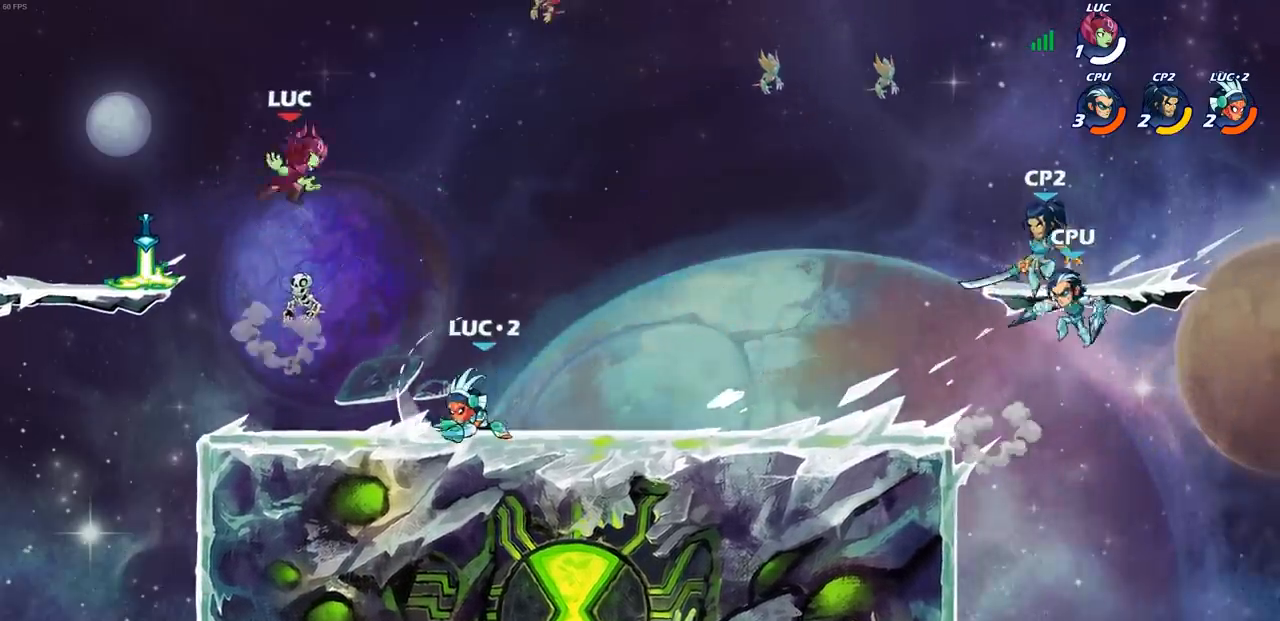
{"buttons": [], "left_stick": "left", "right_stick": "center", "events": [[83, "left_stick", "left"]]}
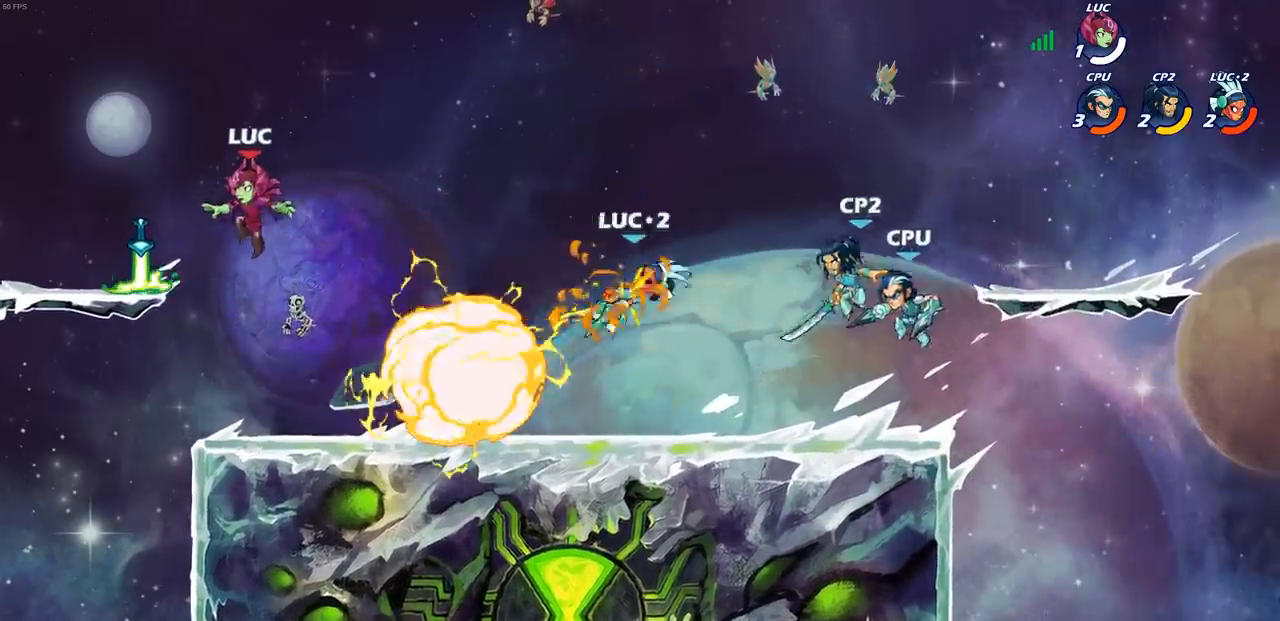
{"buttons": [], "left_stick": "down-right", "right_stick": "center", "events": [[67, "left_stick", "right"], [133, "R1", "down"], [183, "CROSS", "down"], [267, "R1", "up"], [300, "CROSS", "up"], [400, "left_stick", "down-right"]]}
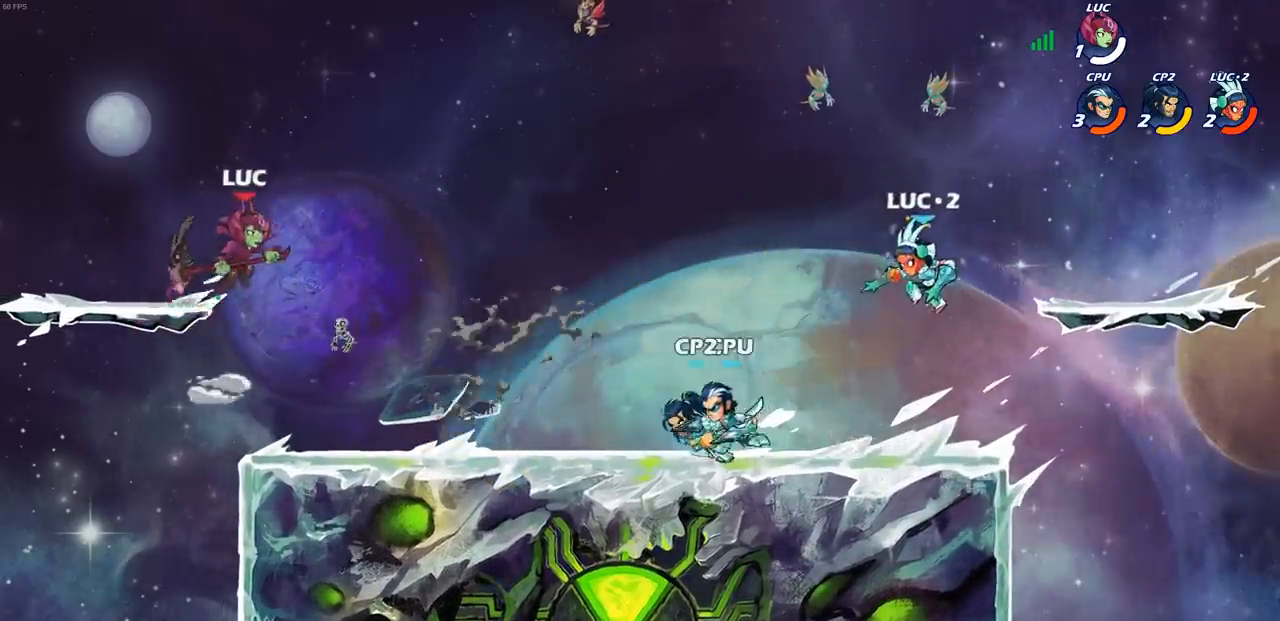
{"buttons": [], "left_stick": "left", "right_stick": "center", "events": [[267, "left_stick", "left"]]}
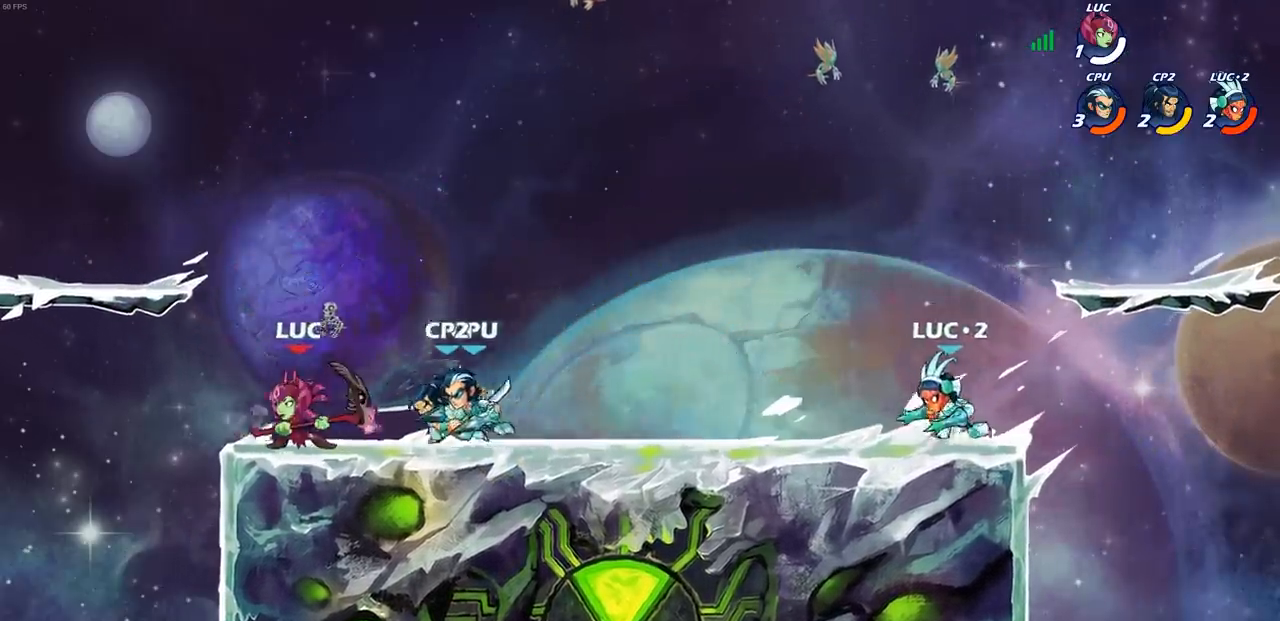
{"buttons": [], "left_stick": "right", "right_stick": "center", "events": [[267, "R1", "down"], [283, "left_stick", "down-left"], [433, "R1", "up"], [433, "left_stick", "right"]]}
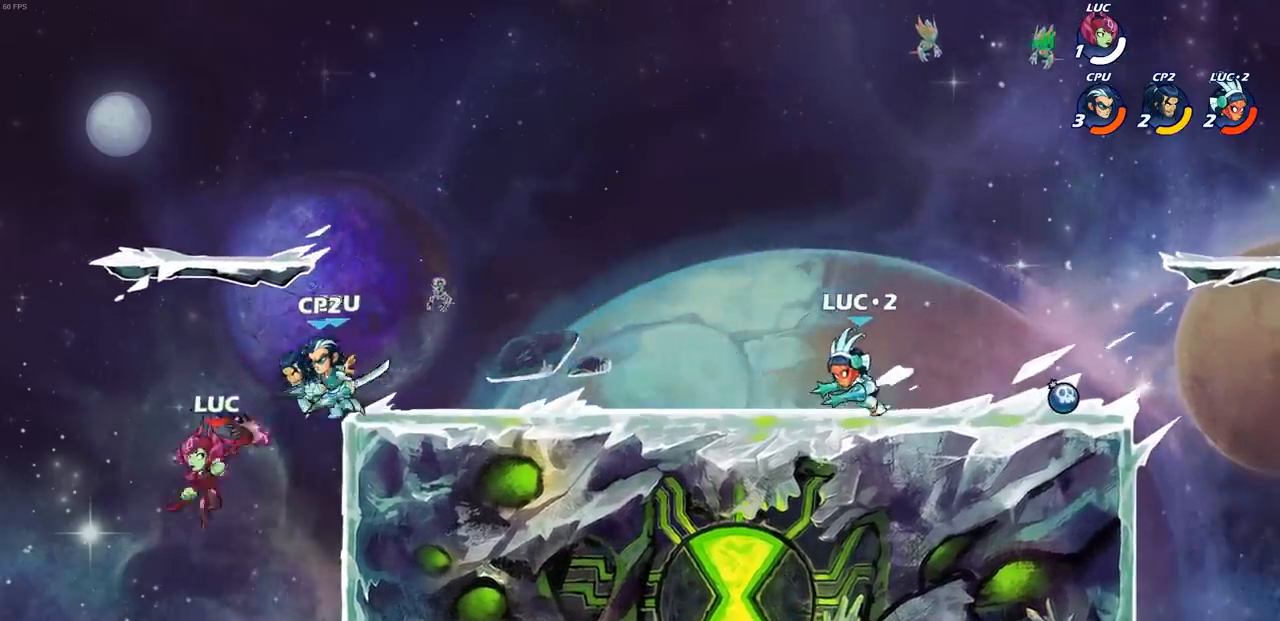
{"buttons": [], "left_stick": "left", "right_stick": "center", "events": [[67, "left_stick", "center"], [83, "R1", "down"], [83, "R2", "down"], [100, "CIRCLE", "down"], [183, "CIRCLE", "up"], [200, "R1", "up"], [217, "R2", "up"], [367, "left_stick", "left"]]}
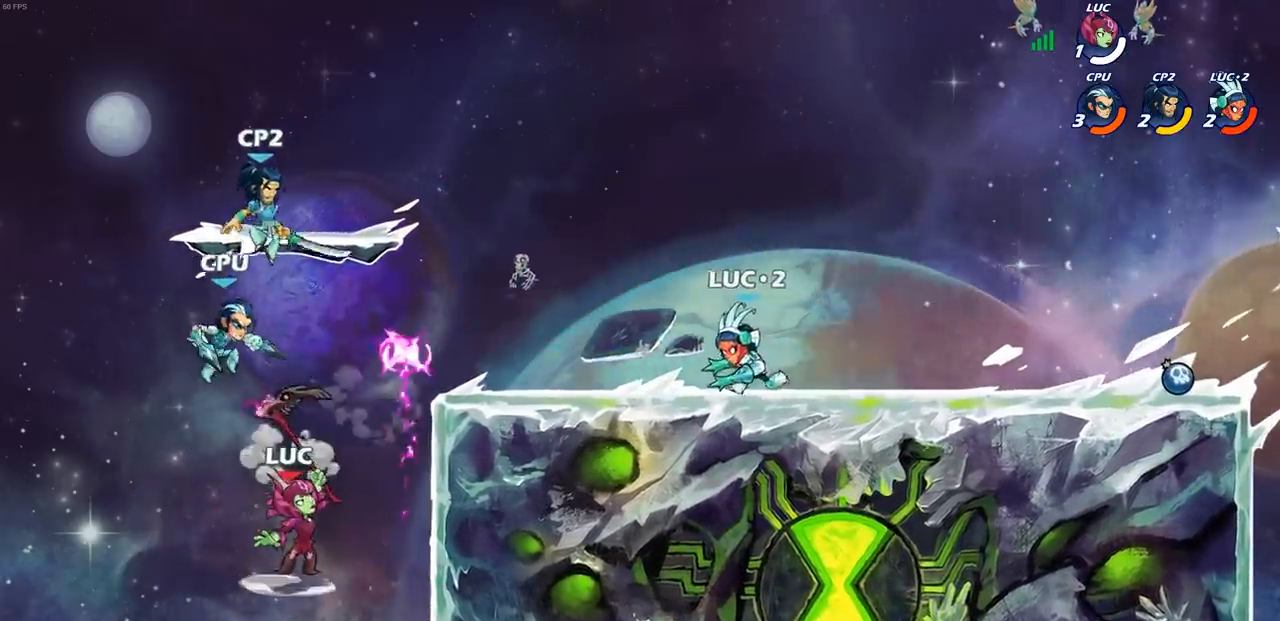
{"buttons": ["CROSS", "CIRCLE"], "left_stick": "up-right", "right_stick": "center", "events": [[83, "left_stick", "center"], [283, "left_stick", "left"], [400, "left_stick", "up-right"], [417, "CROSS", "down"], [483, "CIRCLE", "down"]]}
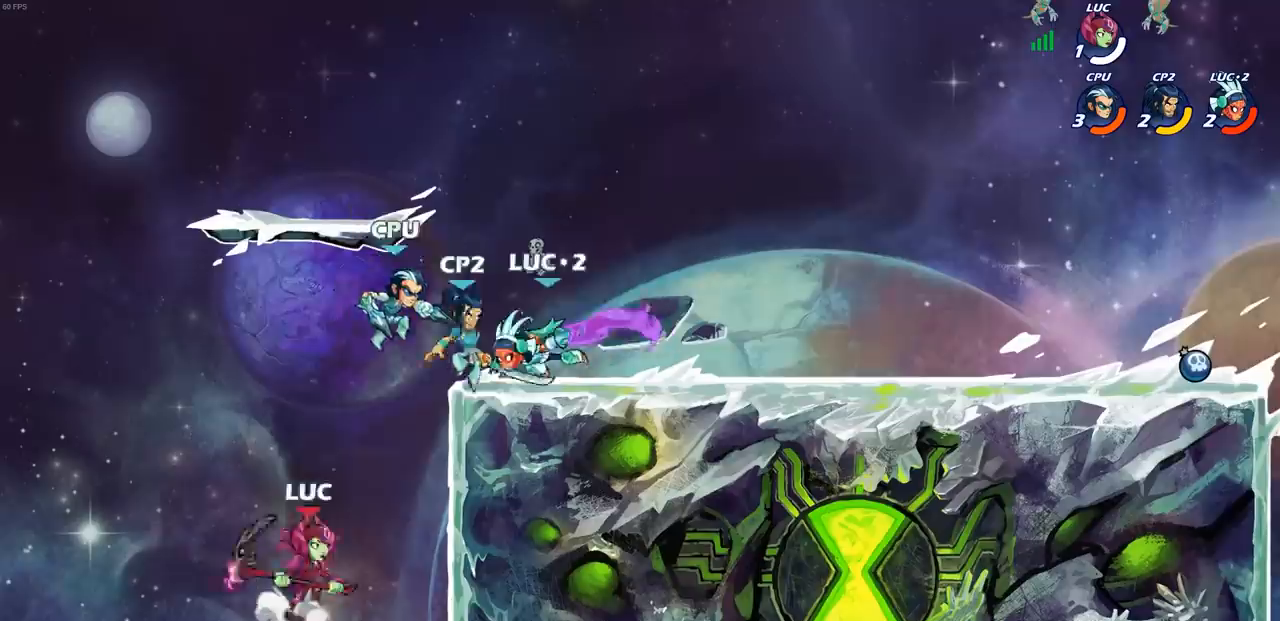
{"buttons": [], "left_stick": "up-right", "right_stick": "center", "events": [[17, "CROSS", "up"], [100, "CIRCLE", "up"]]}
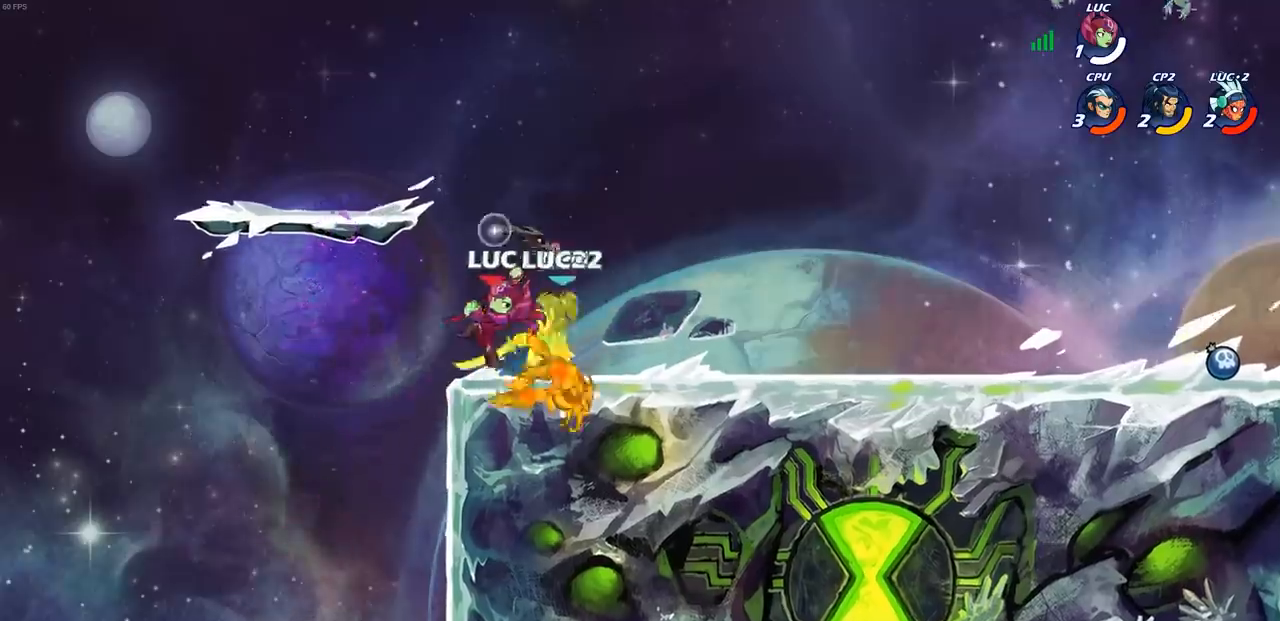
{"buttons": ["CIRCLE"], "left_stick": "right", "right_stick": "center", "events": [[117, "left_stick", "right"], [367, "R2", "down"], [383, "R1", "down"], [400, "CIRCLE", "down"], [450, "R1", "up"], [500, "R2", "up"]]}
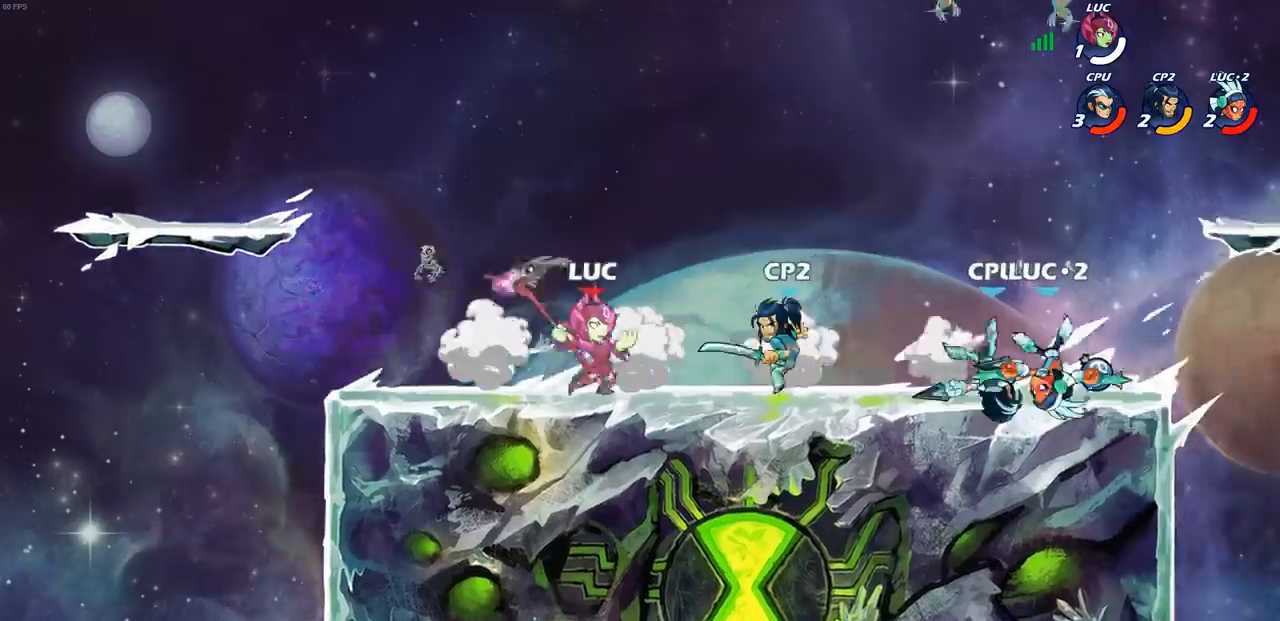
{"buttons": [], "left_stick": "center", "right_stick": "center", "events": [[33, "CIRCLE", "up"], [200, "left_stick", "center"]]}
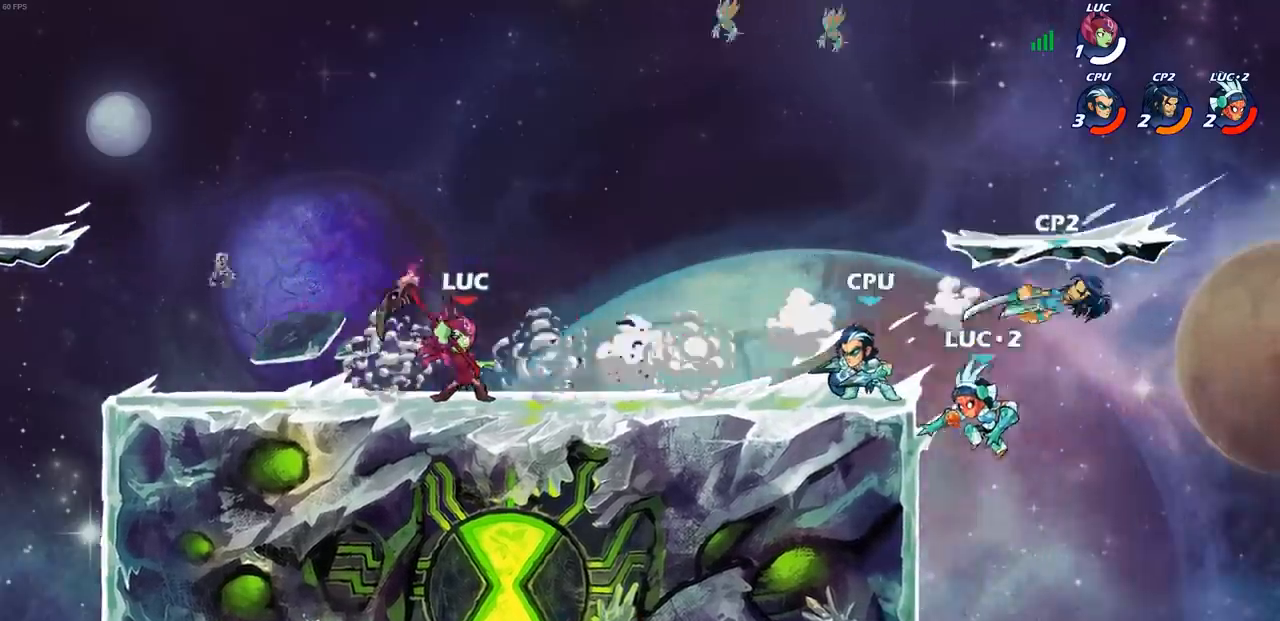
{"buttons": [], "left_stick": "center", "right_stick": "center", "events": [[283, "CIRCLE", "down"], [283, "left_stick", "down"], [417, "CIRCLE", "up"], [450, "left_stick", "center"]]}
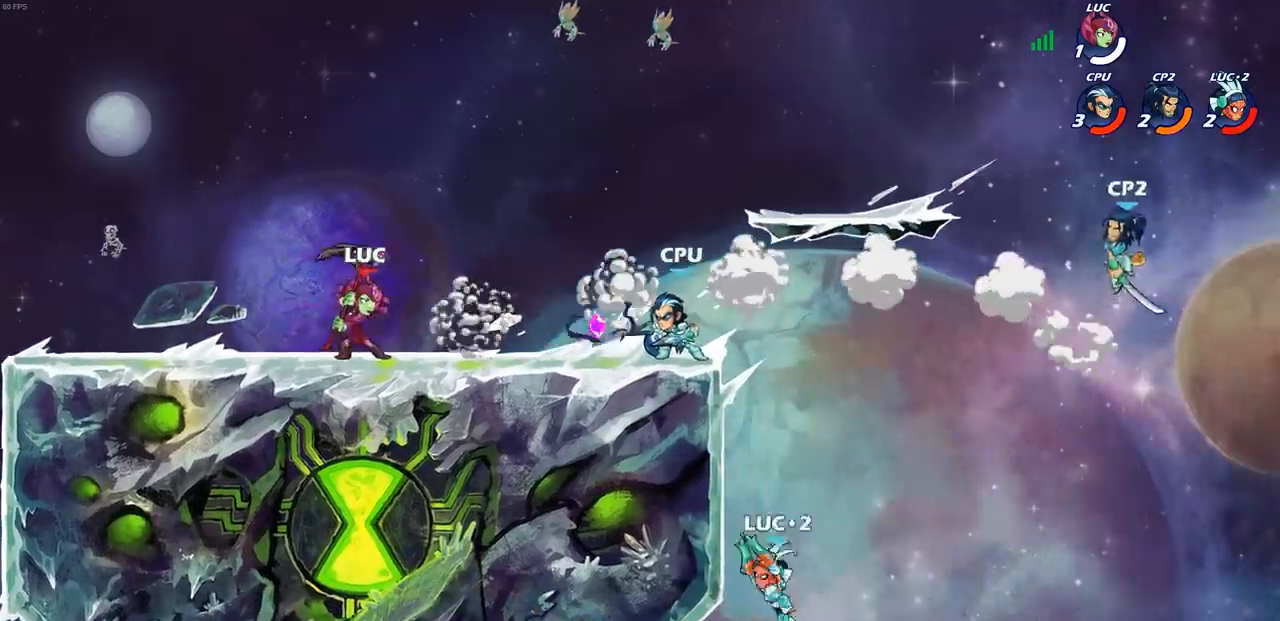
{"buttons": [], "left_stick": "center", "right_stick": "center", "events": []}
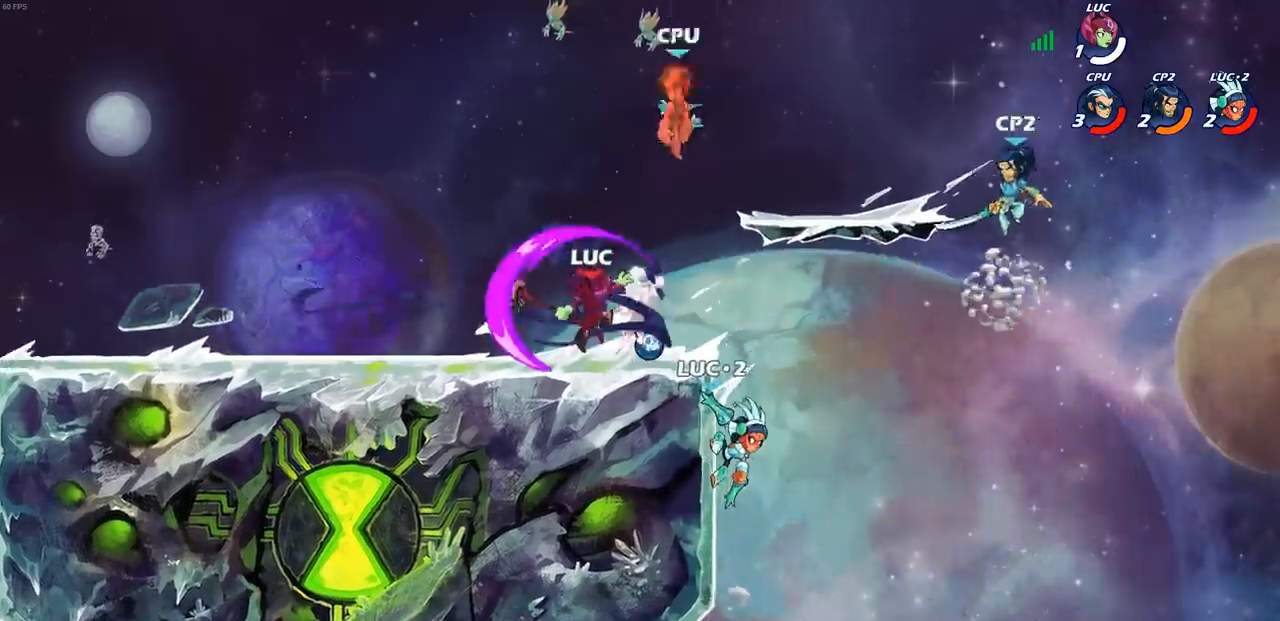
{"buttons": ["CROSS"], "left_stick": "left", "right_stick": "center", "events": [[283, "left_stick", "left"], [467, "CROSS", "down"]]}
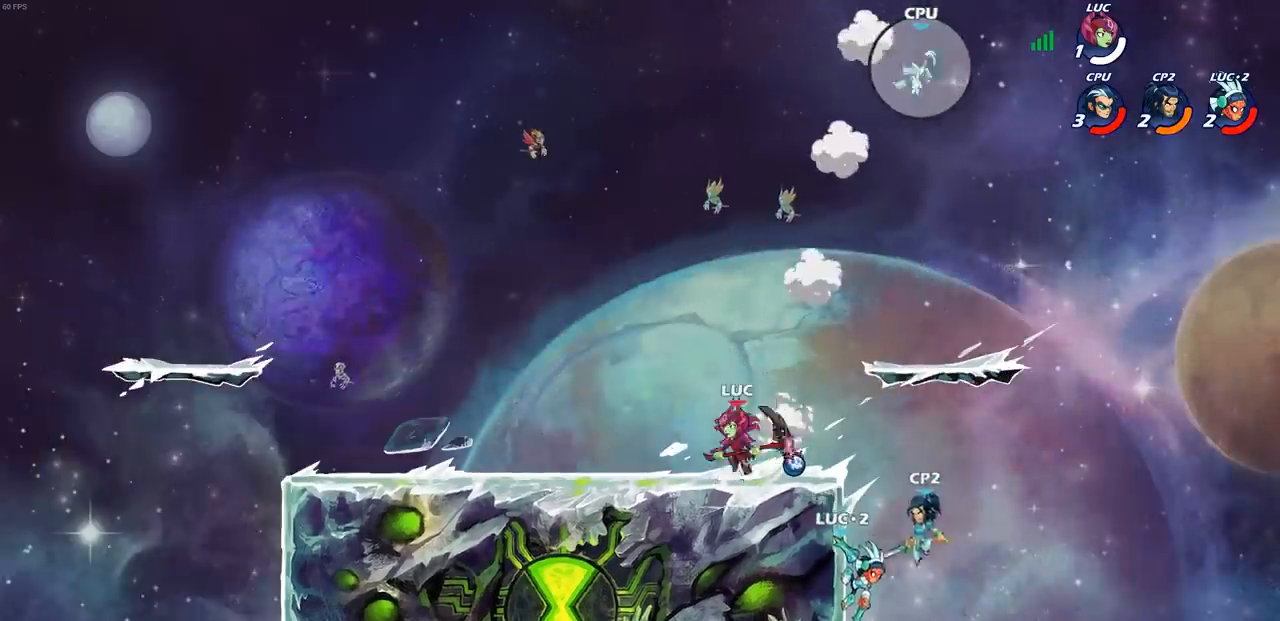
{"buttons": [], "left_stick": "up-right", "right_stick": "center", "events": [[133, "CROSS", "up"], [150, "left_stick", "up-right"]]}
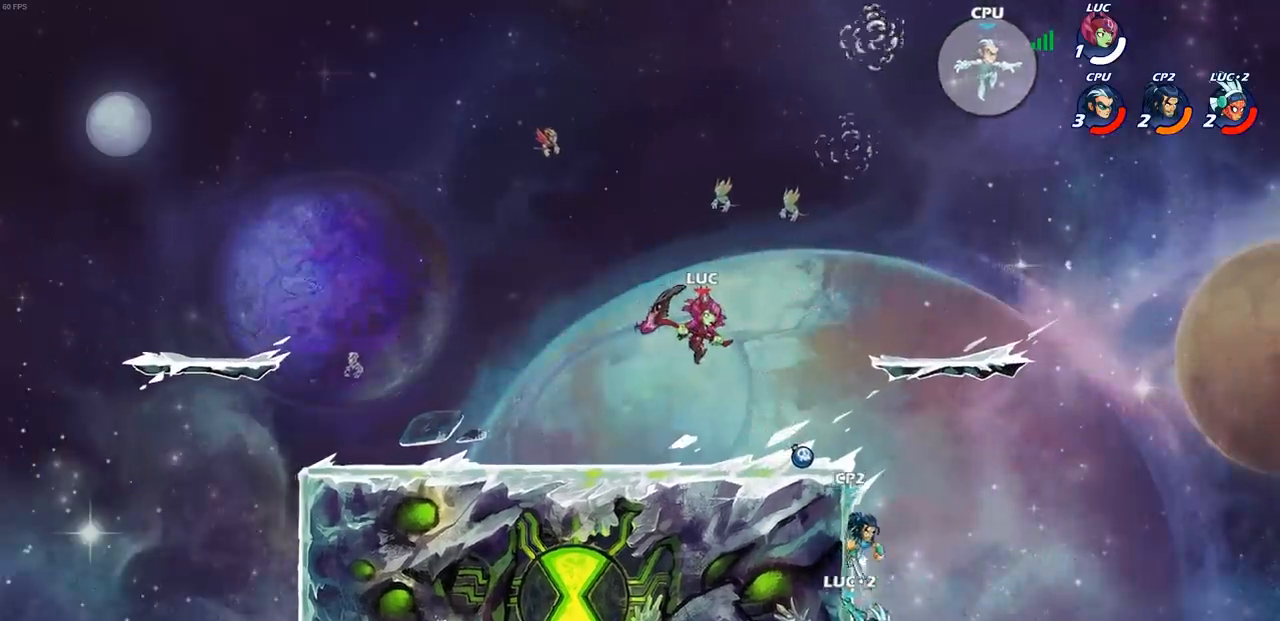
{"buttons": [], "left_stick": "center", "right_stick": "center", "events": [[300, "CROSS", "down"], [367, "left_stick", "up"], [383, "CIRCLE", "down"], [450, "CROSS", "up"], [483, "left_stick", "center"], [500, "CIRCLE", "up"]]}